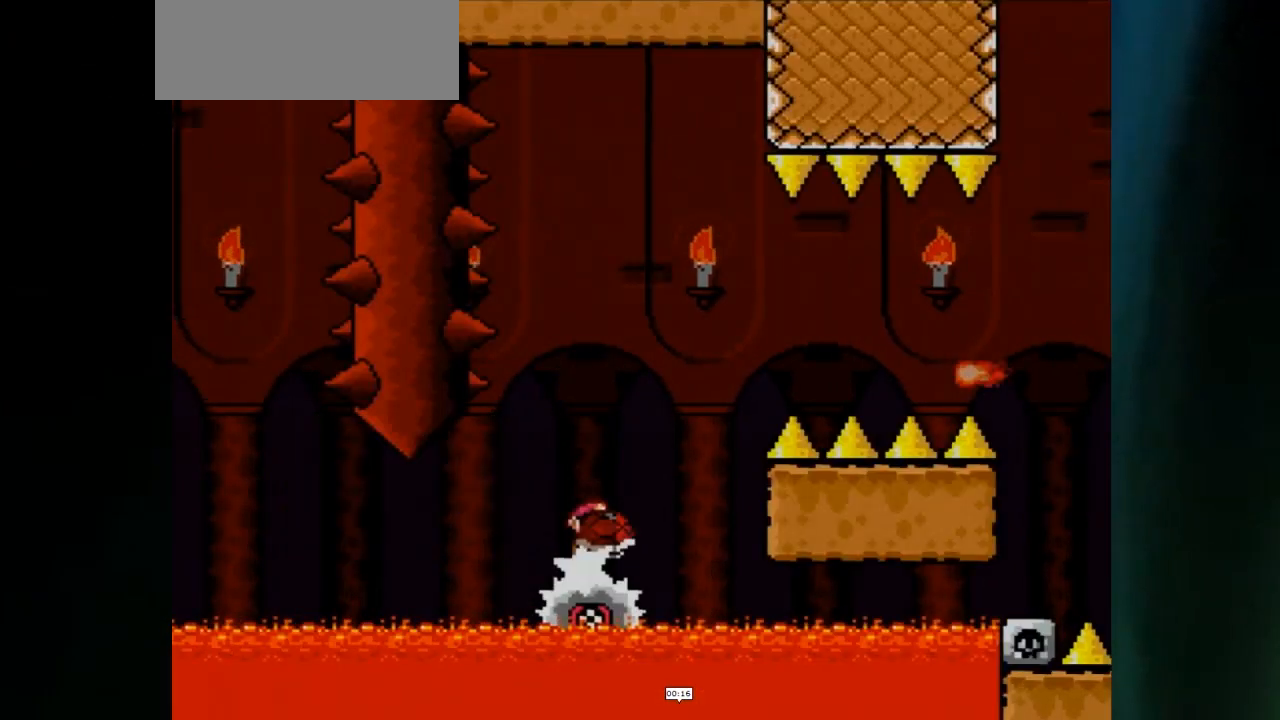
Gameplay with a controller (Nintendo layout); each line is a JSON object with the inputs held at the frame after it. "events" lists button and stick changes between this image and that frame as [ms after this image, input, new state], when the widget could be followed in between. Not read: L3 R1 R3.
{"buttons": ["A", "X"], "events": []}
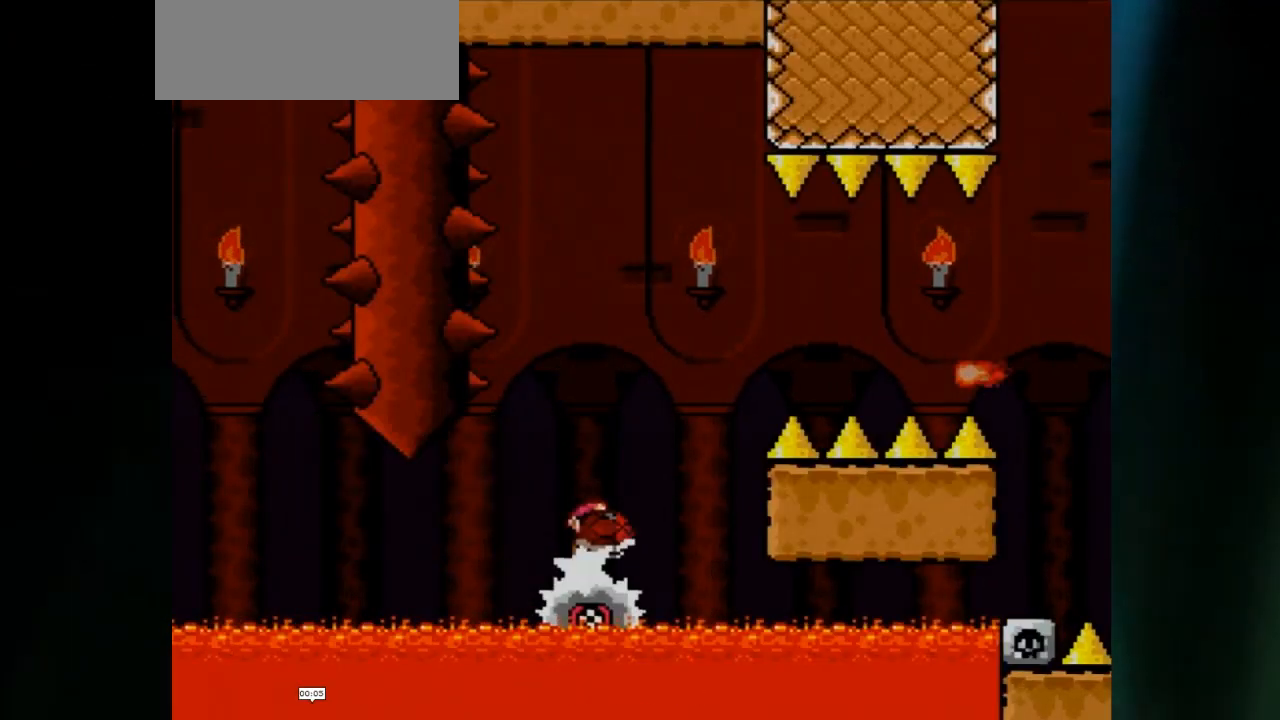
{"buttons": ["A", "X"], "events": []}
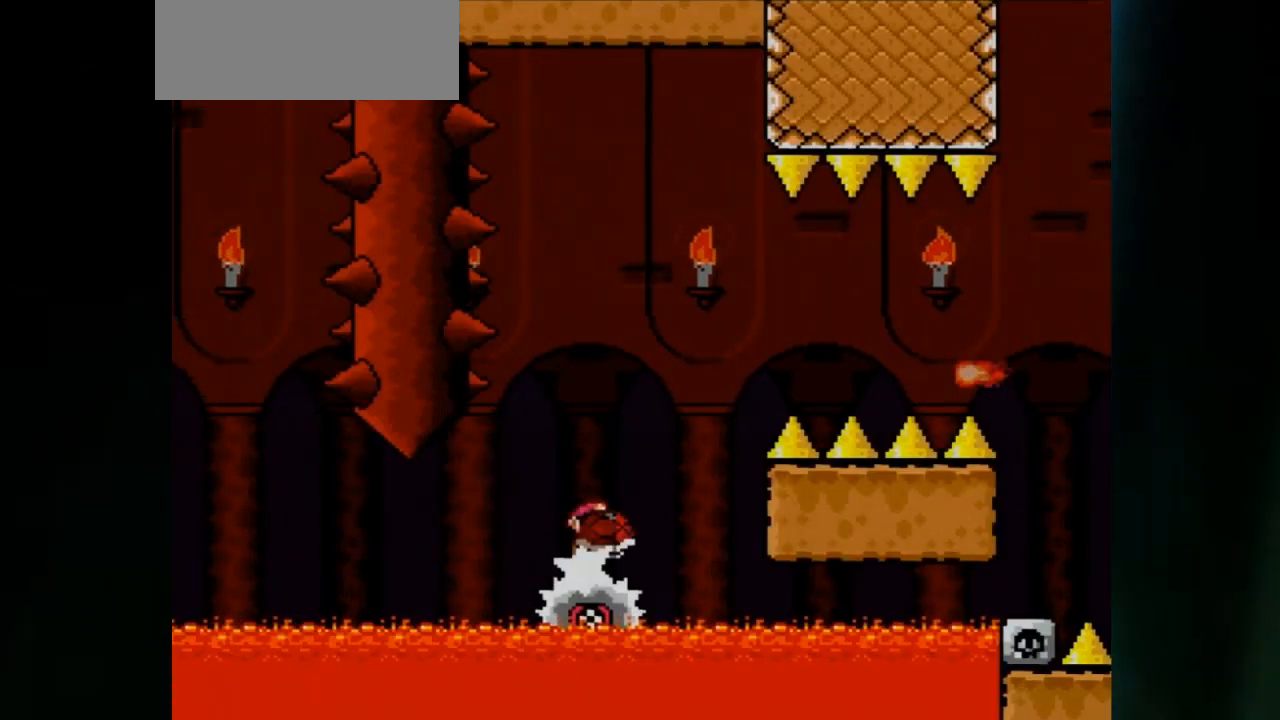
{"buttons": ["A", "X", "DPAD_RIGHT"], "events": [[467, "DPAD_RIGHT", "down"]]}
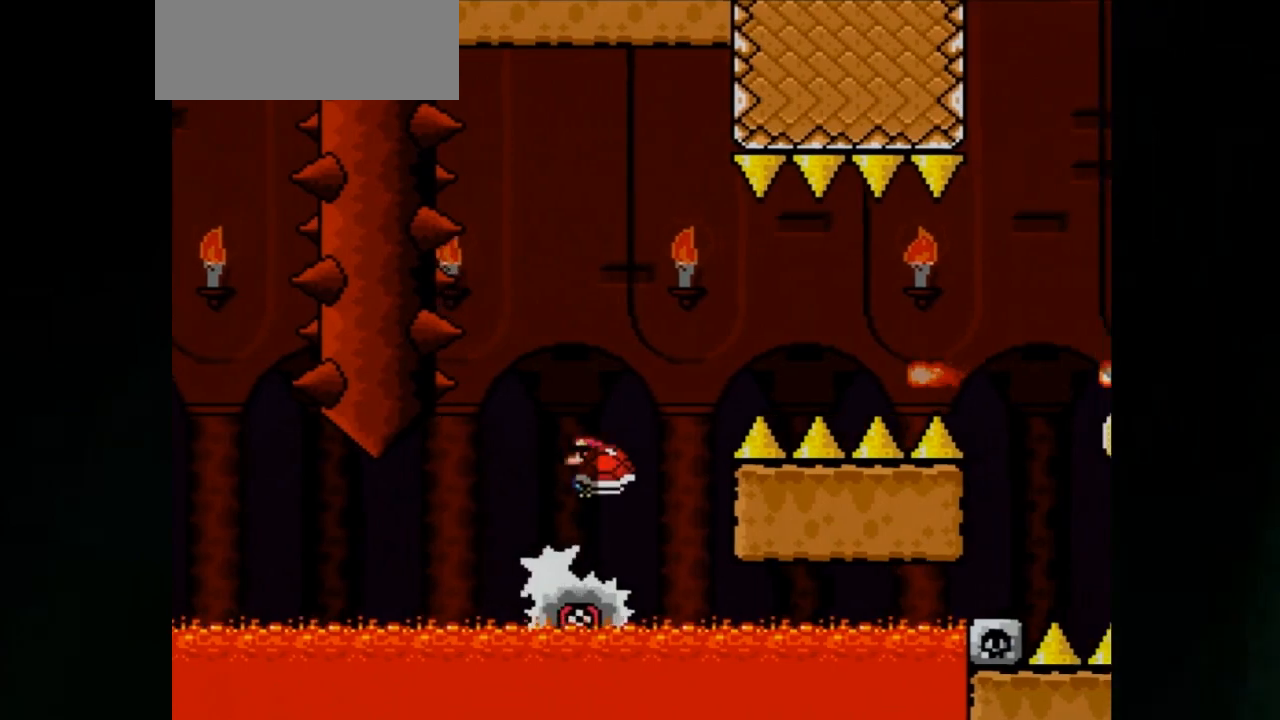
{"buttons": ["X", "DPAD_RIGHT"], "events": [[467, "A", "up"]]}
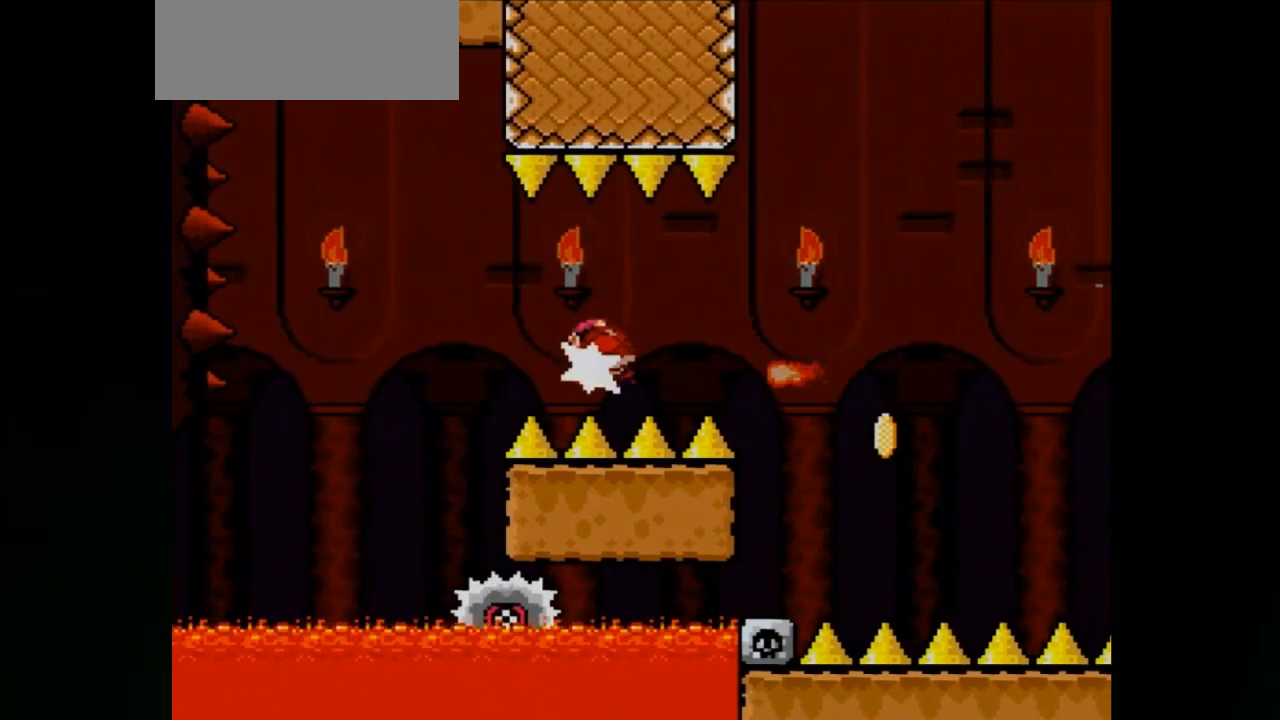
{"buttons": ["X", "DPAD_RIGHT"], "events": []}
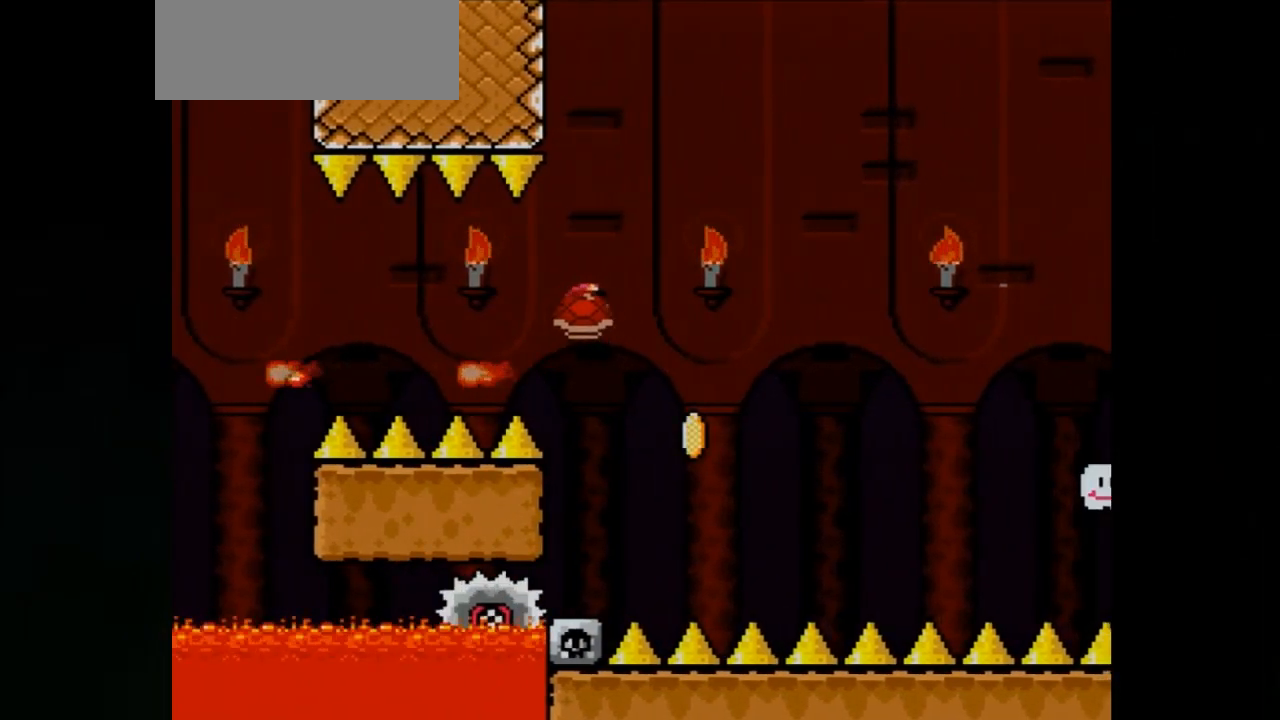
{"buttons": ["A", "X", "DPAD_LEFT"], "events": [[133, "DPAD_LEFT", "down"], [133, "DPAD_RIGHT", "up"], [200, "DPAD_LEFT", "up"], [200, "X", "up"], [233, "A", "down"], [233, "DPAD_LEFT", "down"], [233, "X", "down"]]}
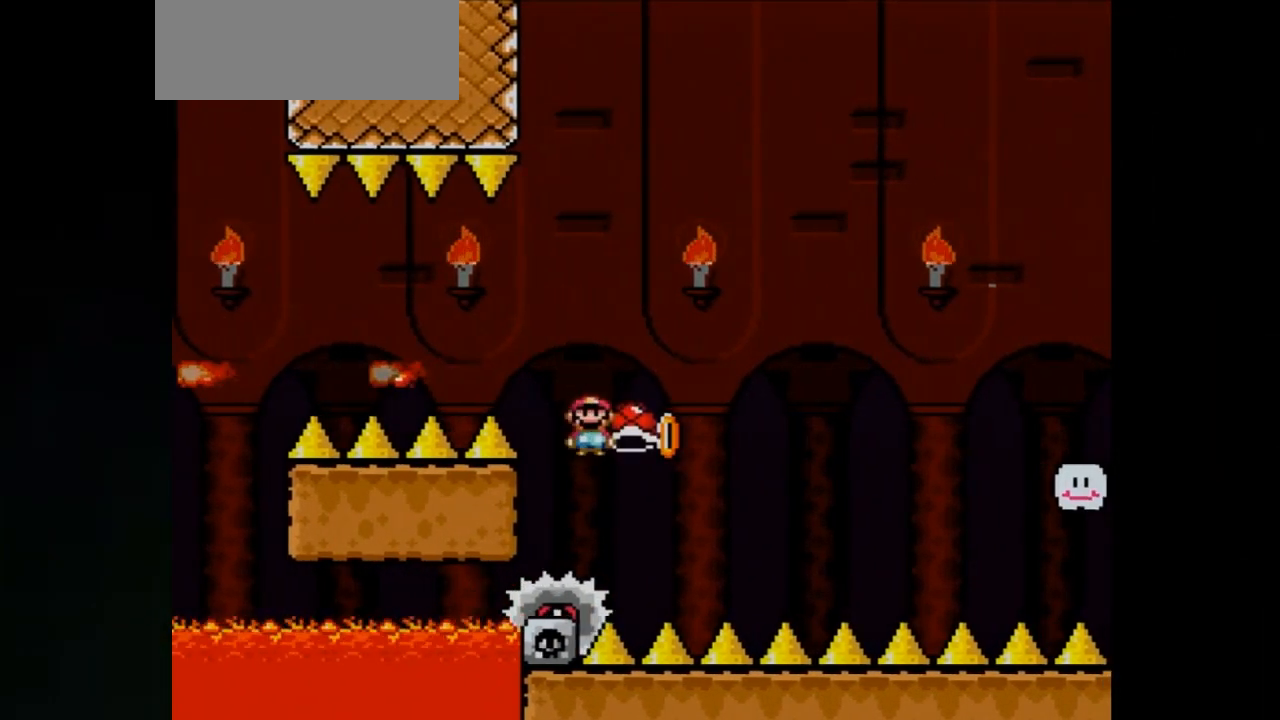
{"buttons": ["A", "X", "DPAD_LEFT"], "events": []}
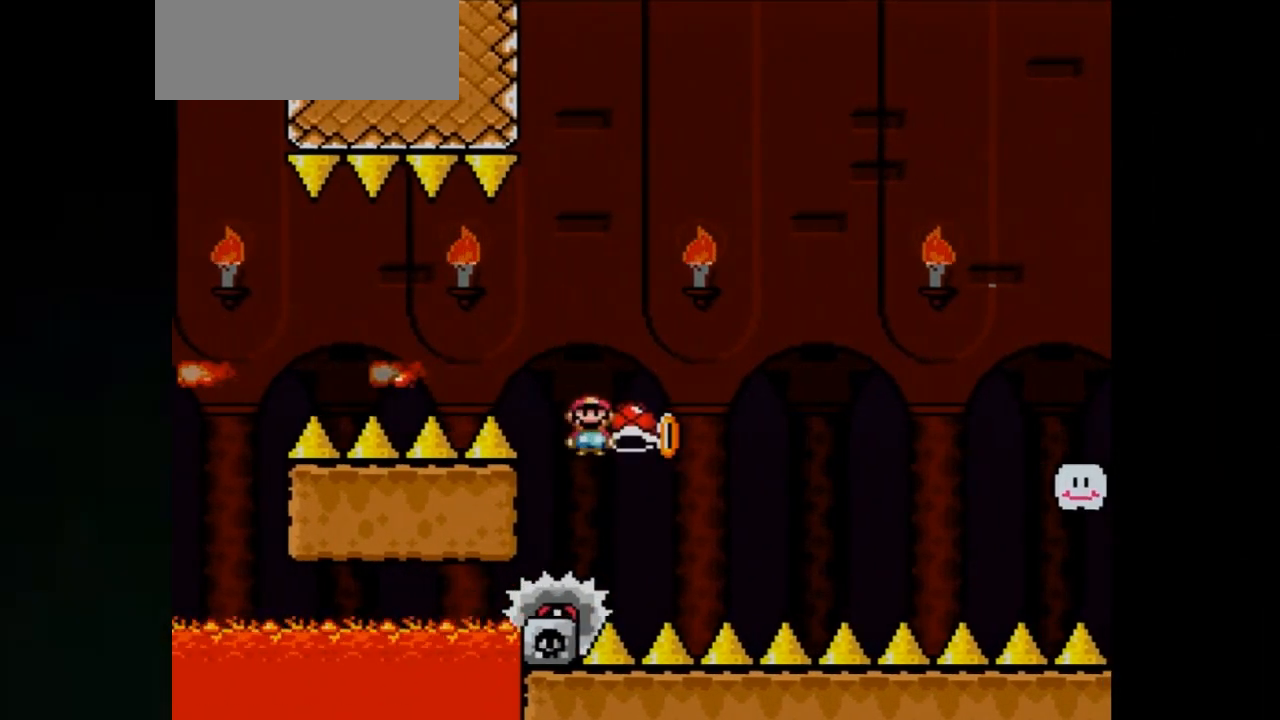
{"buttons": ["A", "X", "DPAD_LEFT"], "events": []}
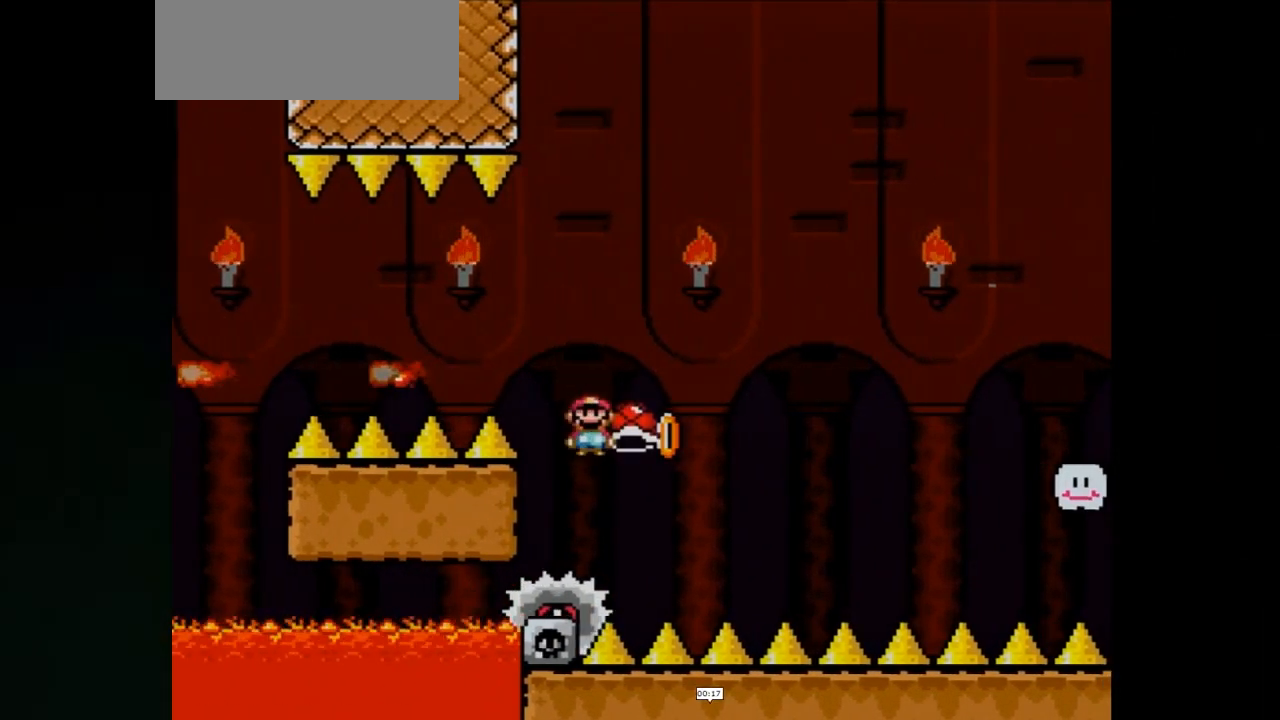
{"buttons": ["A", "X", "DPAD_LEFT"], "events": []}
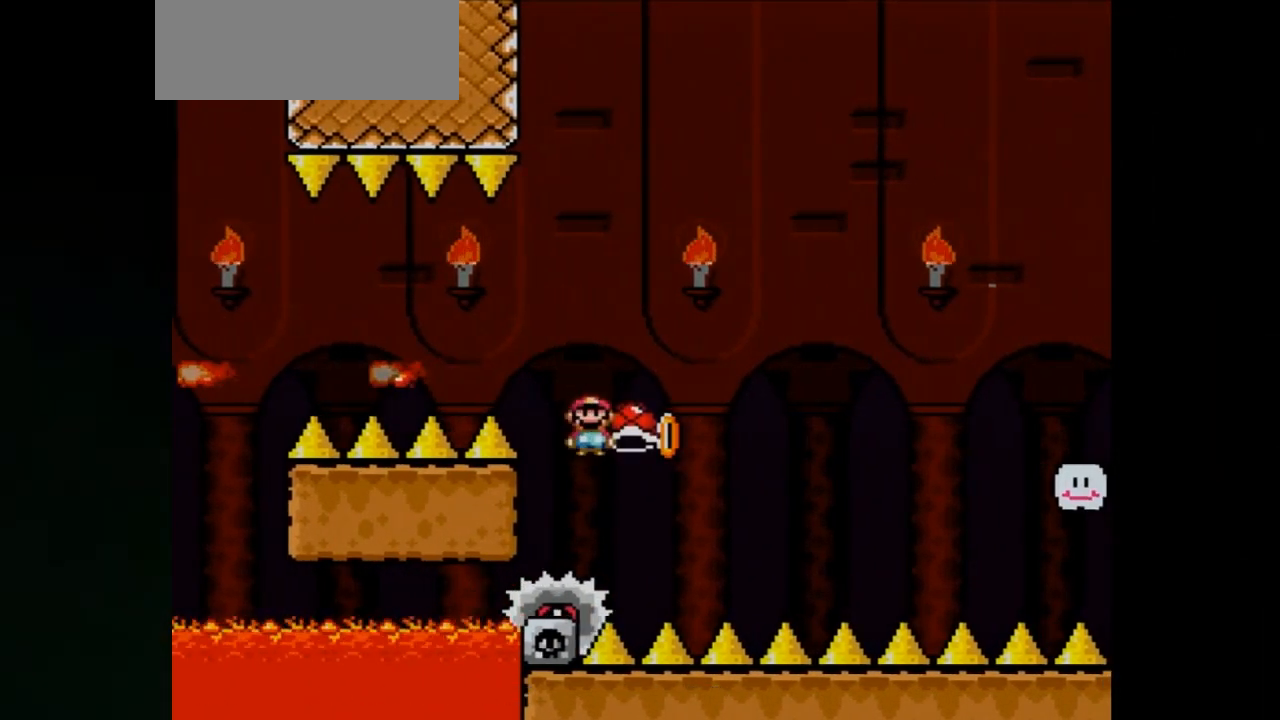
{"buttons": ["A", "X", "DPAD_LEFT"], "events": []}
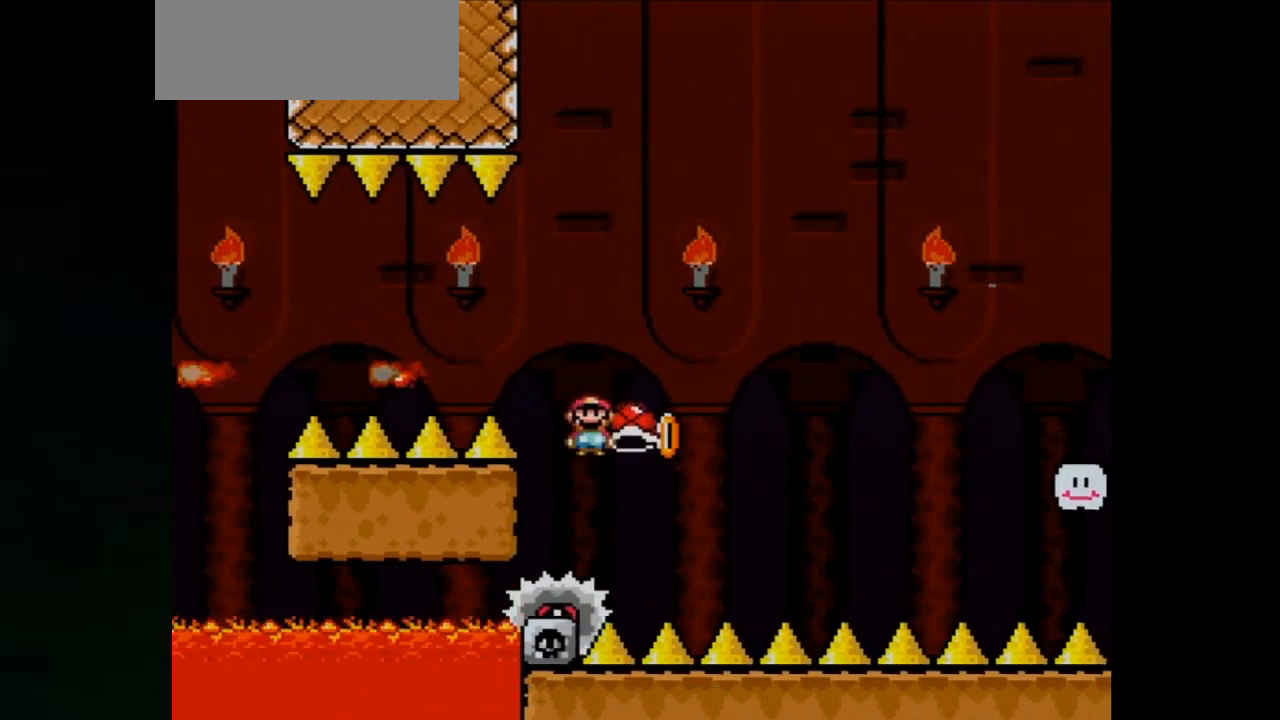
{"buttons": ["A", "X", "DPAD_LEFT"], "events": []}
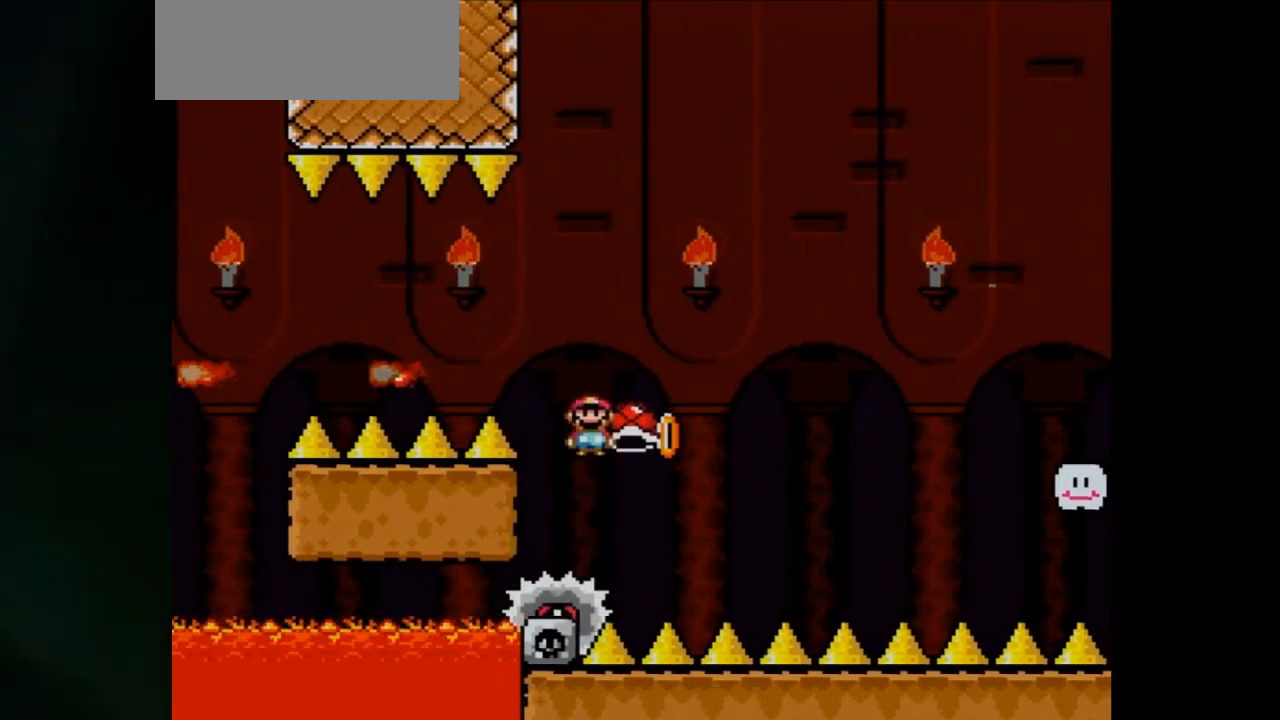
{"buttons": ["A", "X", "DPAD_RIGHT"], "events": [[167, "DPAD_LEFT", "up"], [167, "DPAD_RIGHT", "down"]]}
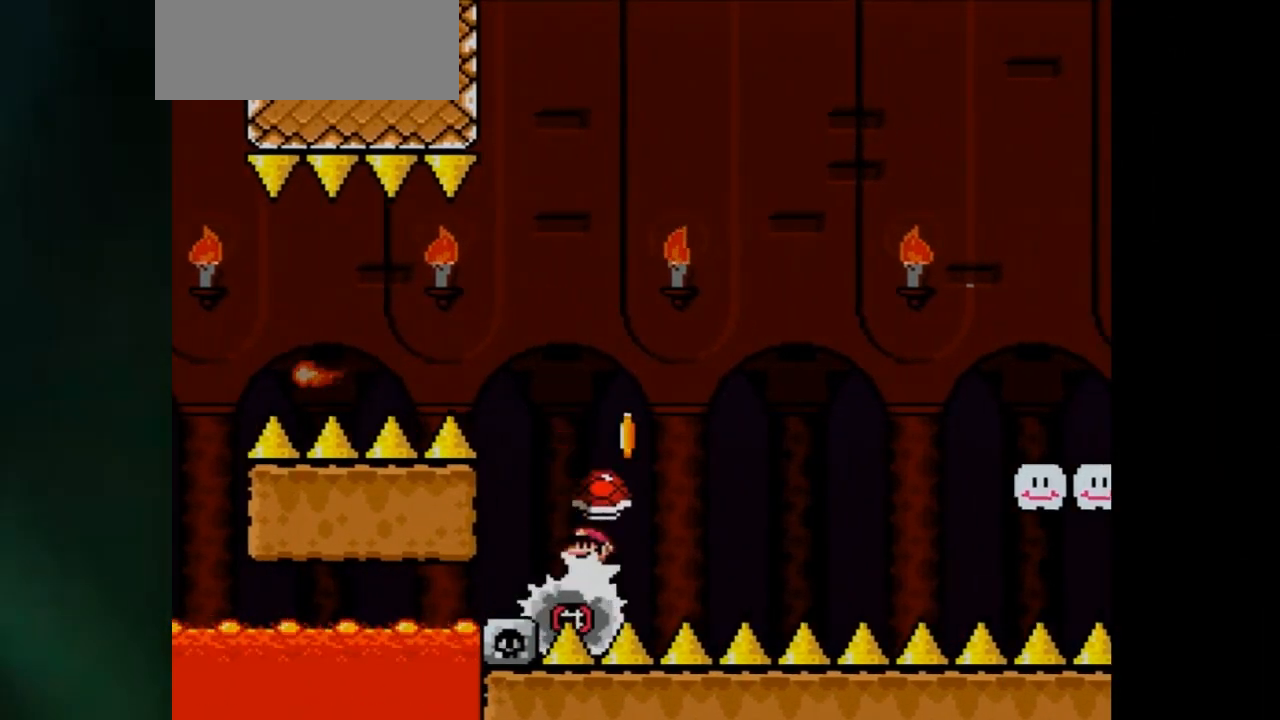
{"buttons": ["A", "X", "DPAD_RIGHT"], "events": [[433, "DPAD_RIGHT", "up"], [500, "DPAD_RIGHT", "down"]]}
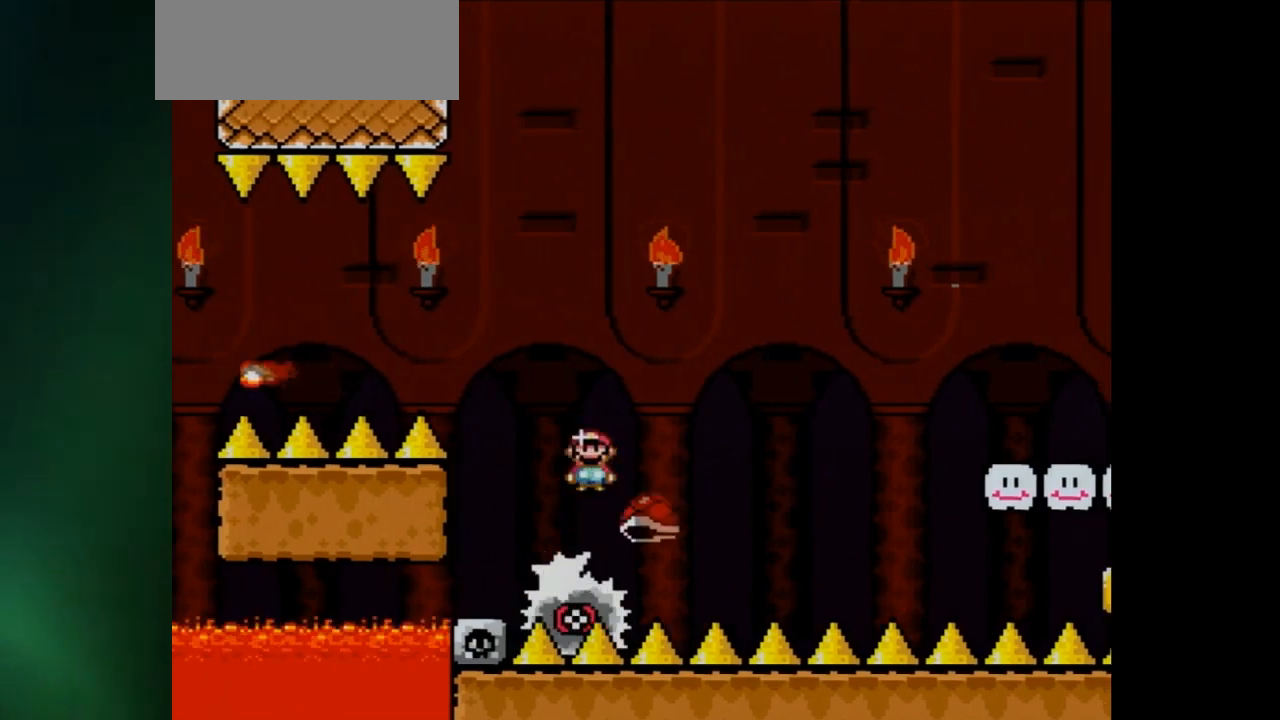
{"buttons": ["A", "X", "DPAD_RIGHT"], "events": [[100, "X", "up"], [150, "X", "down"], [400, "X", "up"], [433, "X", "down"]]}